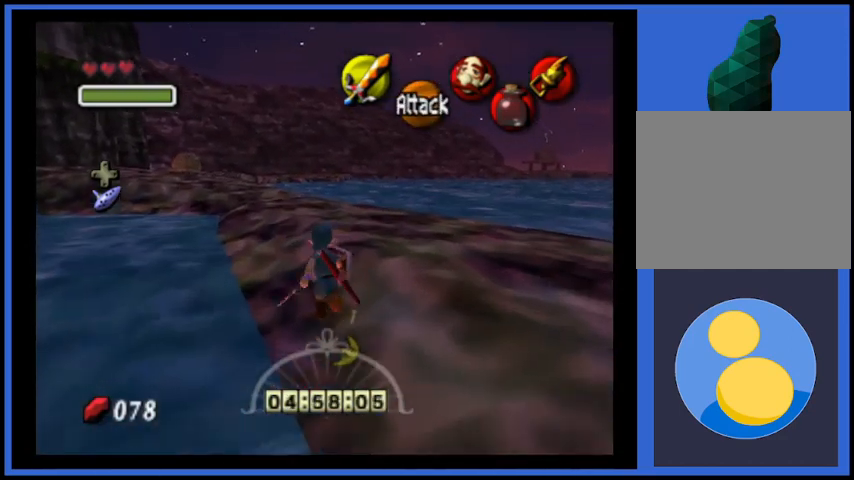
Gameplay with a controller (Xbox layout); each line is a JSON object with the inputs held at the frame after it. "events" lists button and stick changes between this image and that frame as [ms after this image, input, new state], when the widget could be followed in between. Not read: L3 R3.
{"buttons": [], "left_stick": "up", "right_stick": "center", "events": [[417, "A", "up"]]}
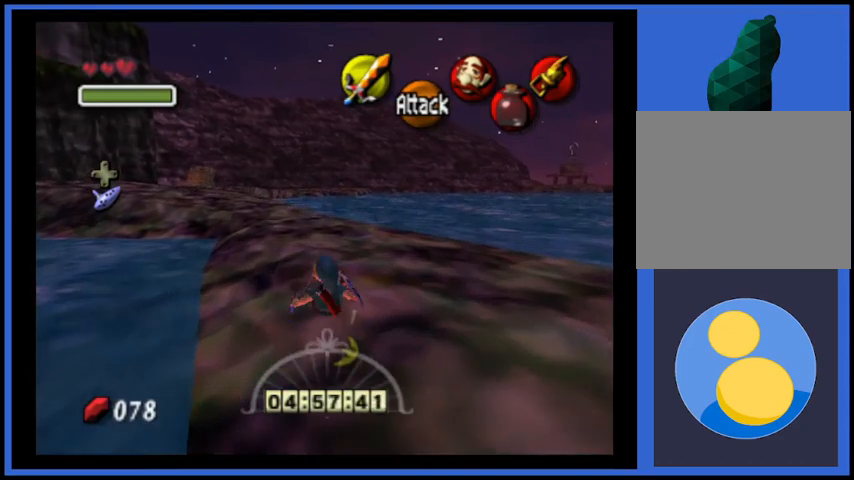
{"buttons": [], "left_stick": "up", "right_stick": "center", "events": []}
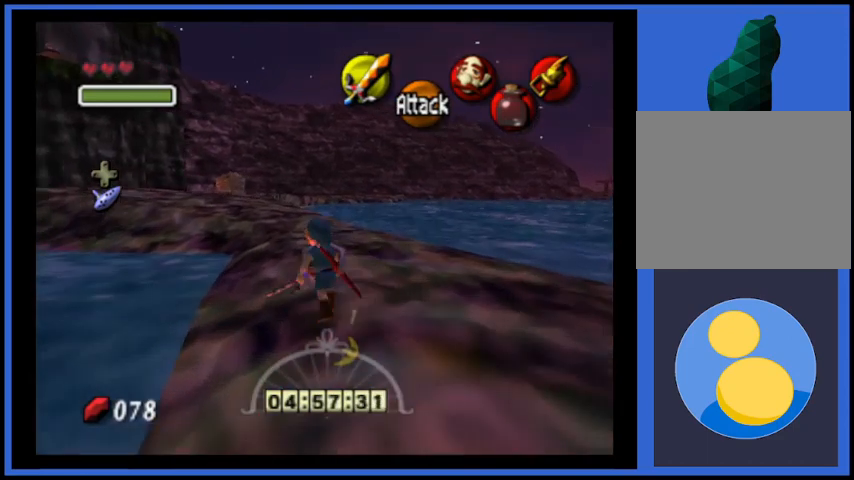
{"buttons": ["A"], "left_stick": "up", "right_stick": "center", "events": [[42, "A", "down"]]}
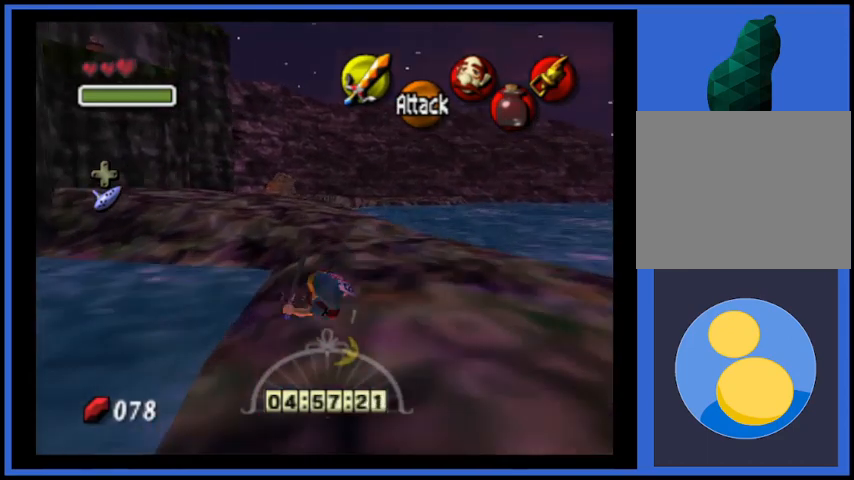
{"buttons": [], "left_stick": "up", "right_stick": "center", "events": [[41, "A", "up"]]}
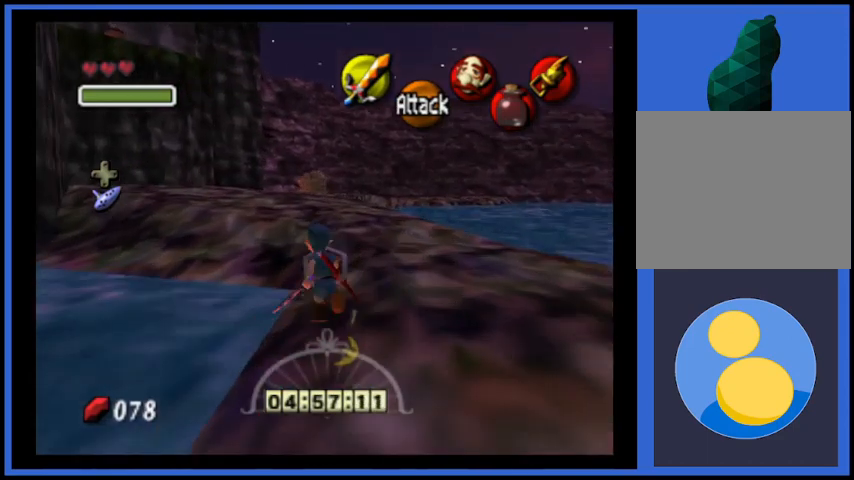
{"buttons": [], "left_stick": "up", "right_stick": "center", "events": [[125, "A", "down"], [459, "A", "up"]]}
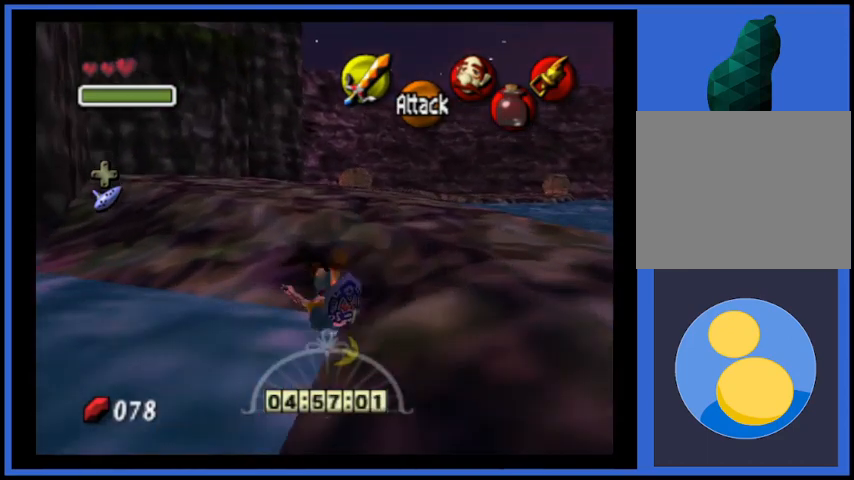
{"buttons": [], "left_stick": "up", "right_stick": "center", "events": []}
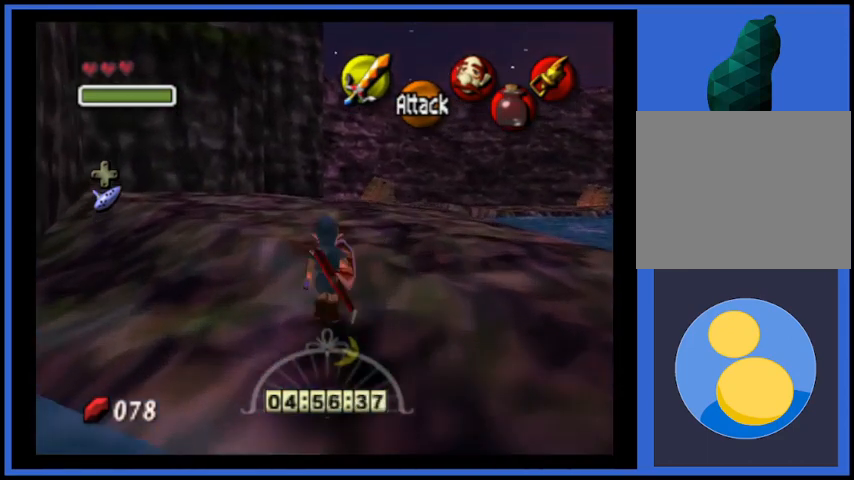
{"buttons": [], "left_stick": "up", "right_stick": "center", "events": []}
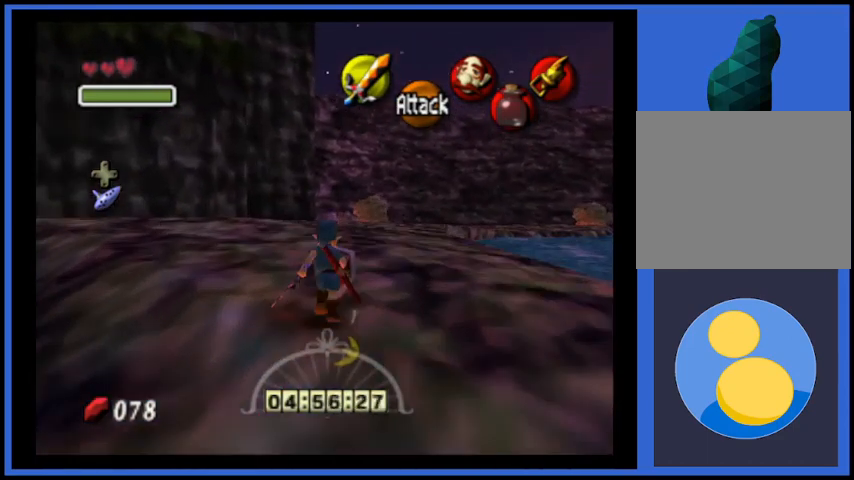
{"buttons": [], "left_stick": "center", "right_stick": "right", "events": [[375, "left_stick", "center"], [375, "right_stick", "right"]]}
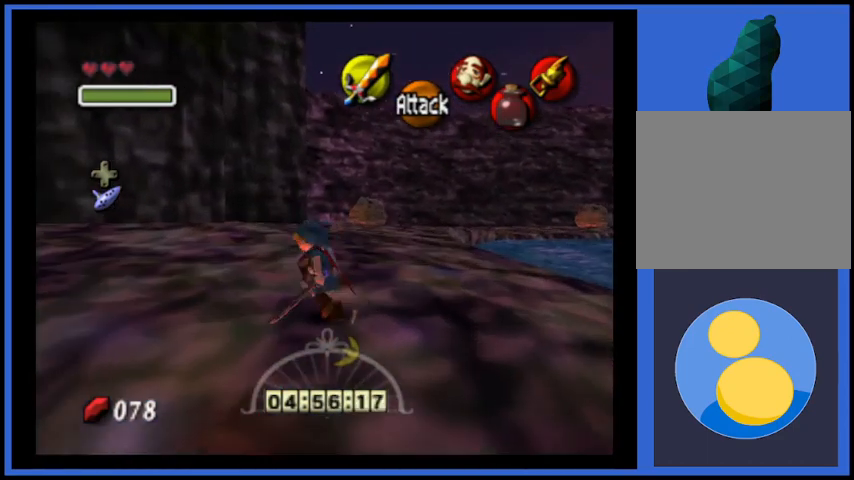
{"buttons": [], "left_stick": "down-right", "right_stick": "right", "events": [[459, "left_stick", "down-right"]]}
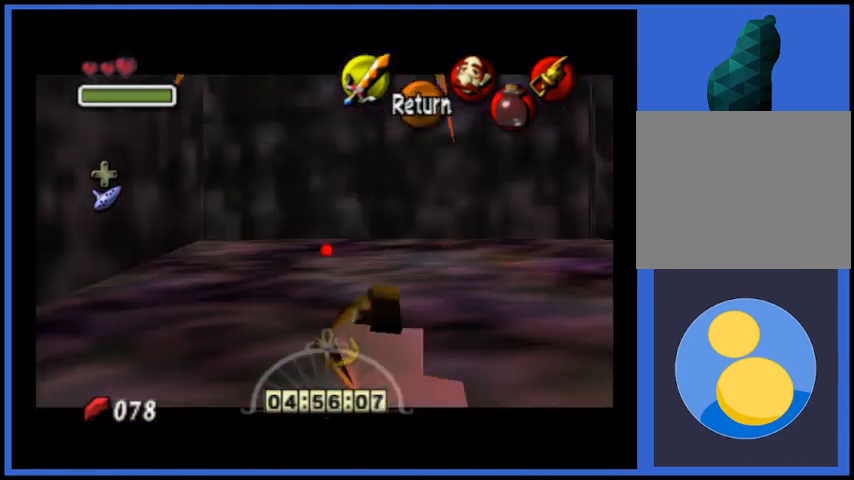
{"buttons": [], "left_stick": "down-right", "right_stick": "right", "events": []}
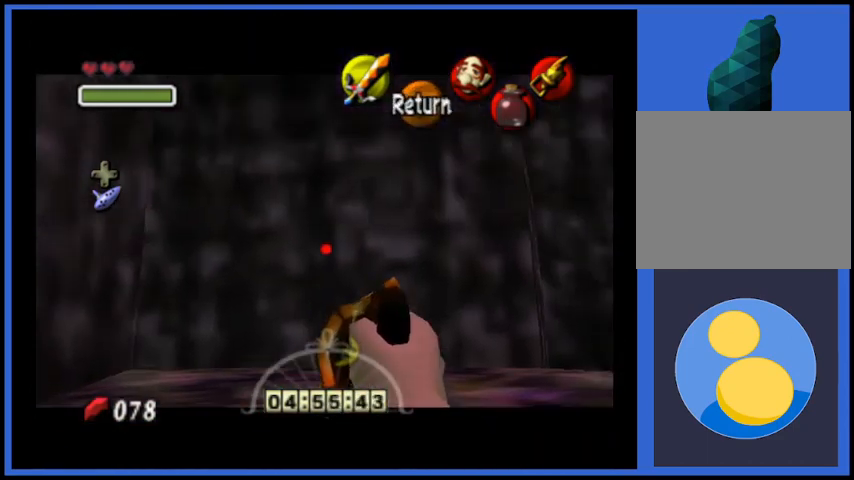
{"buttons": [], "left_stick": "center", "right_stick": "right", "events": [[251, "left_stick", "down"], [459, "left_stick", "center"]]}
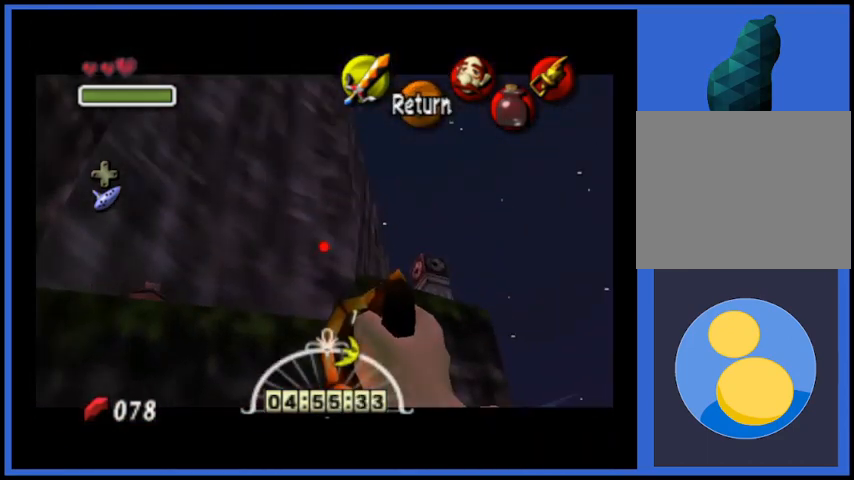
{"buttons": [], "left_stick": "up-right", "right_stick": "right", "events": [[250, "left_stick", "up-right"]]}
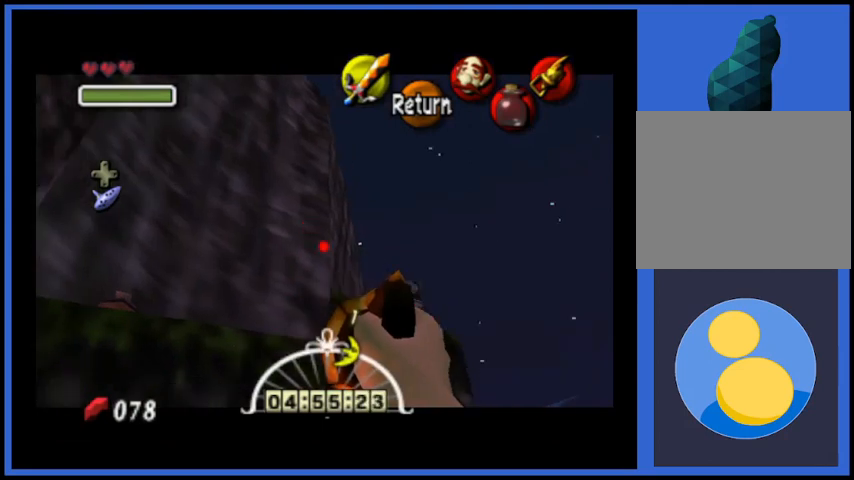
{"buttons": [], "left_stick": "down-right", "right_stick": "right", "events": [[42, "left_stick", "center"], [459, "left_stick", "down-right"]]}
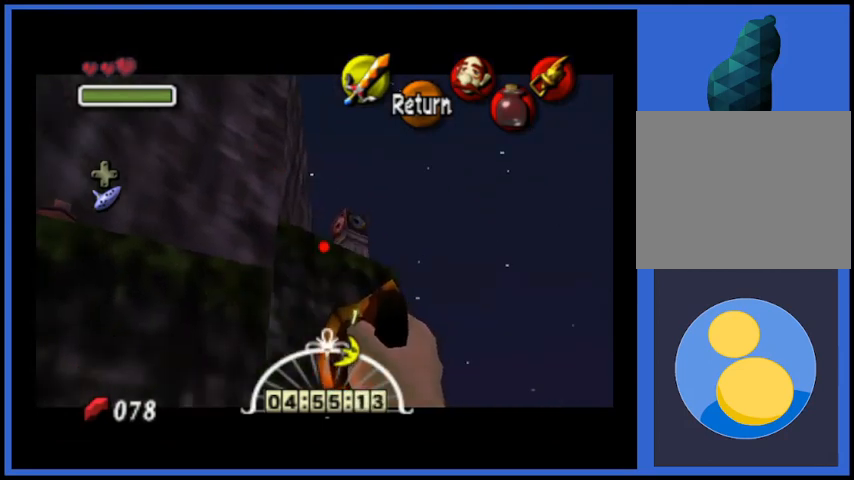
{"buttons": [], "left_stick": "center", "right_stick": "center", "events": [[83, "left_stick", "center"], [167, "right_stick", "center"]]}
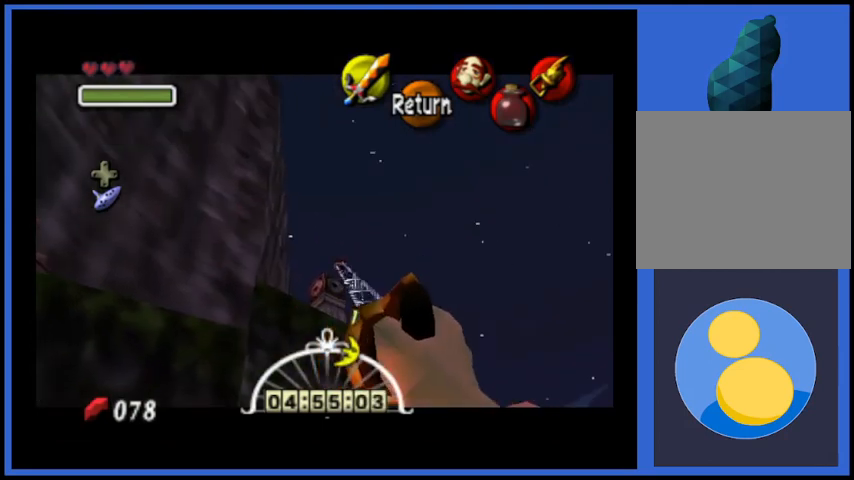
{"buttons": [], "left_stick": "center", "right_stick": "center", "events": [[167, "A", "down"], [292, "A", "up"]]}
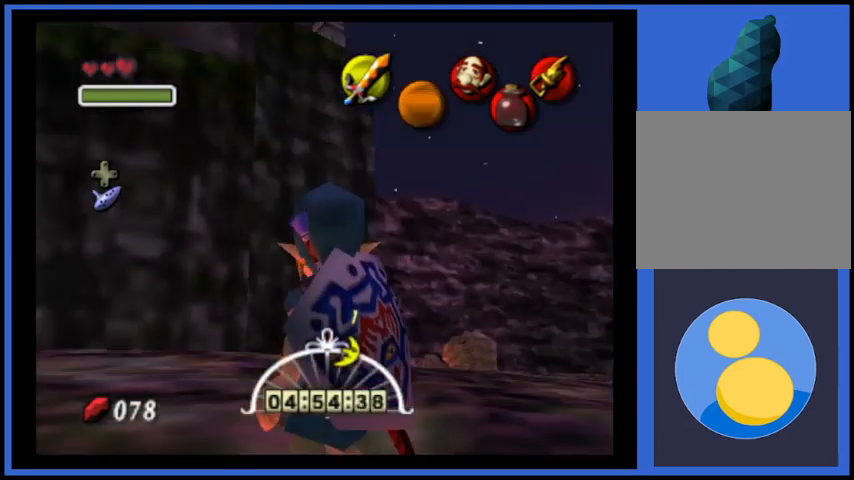
{"buttons": [], "left_stick": "center", "right_stick": "right", "events": [[208, "right_stick", "right"]]}
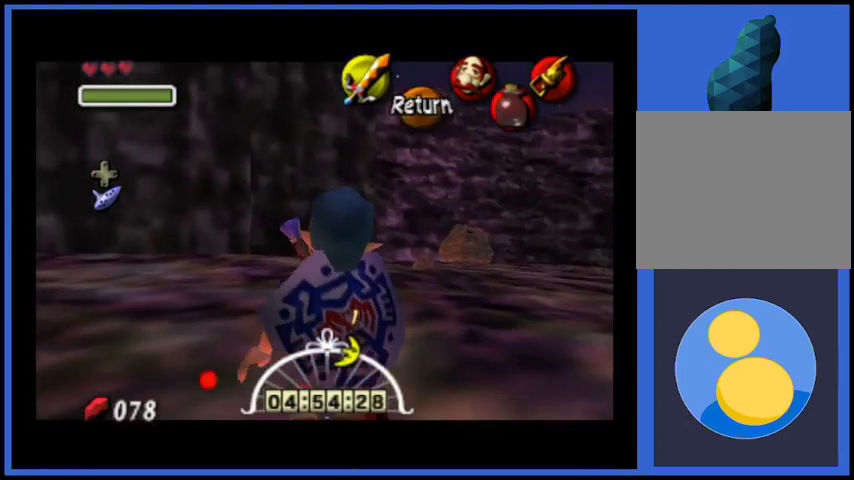
{"buttons": [], "left_stick": "down", "right_stick": "right", "events": [[167, "left_stick", "down"]]}
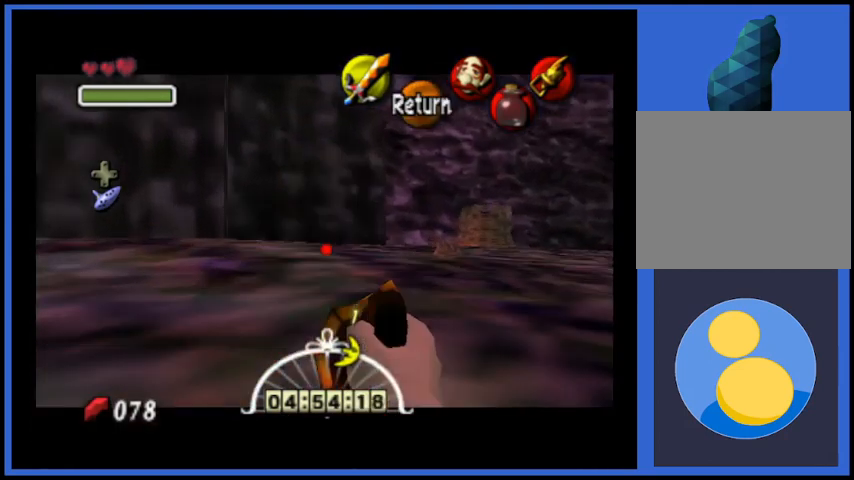
{"buttons": [], "left_stick": "center", "right_stick": "right", "events": [[375, "left_stick", "center"]]}
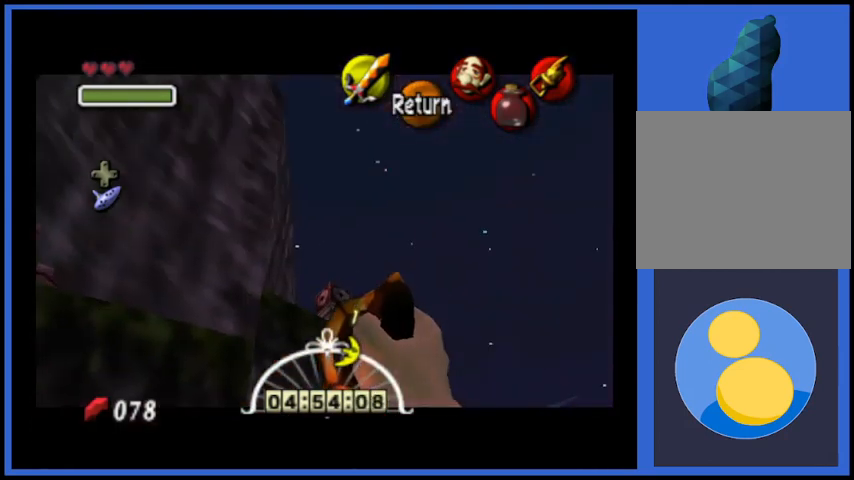
{"buttons": [], "left_stick": "center", "right_stick": "right", "events": [[209, "left_stick", "up-right"], [334, "left_stick", "center"]]}
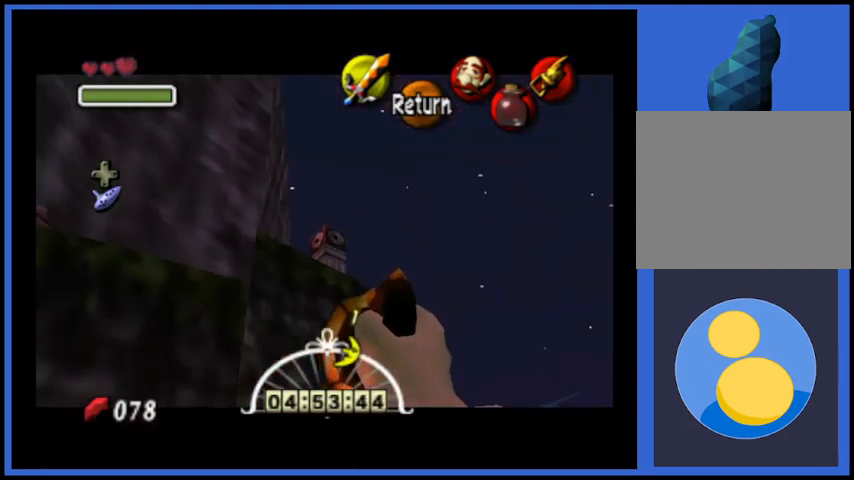
{"buttons": [], "left_stick": "center", "right_stick": "right", "events": [[375, "left_stick", "right"], [500, "left_stick", "center"]]}
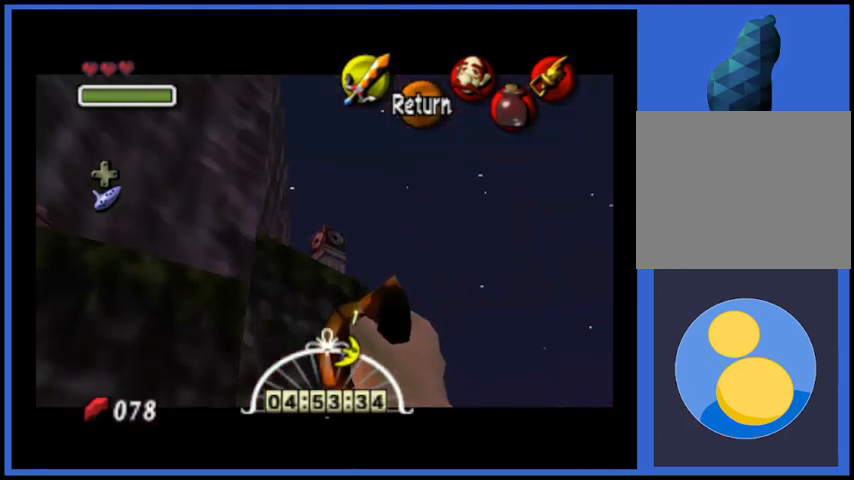
{"buttons": [], "left_stick": "center", "right_stick": "center", "events": [[167, "right_stick", "center"]]}
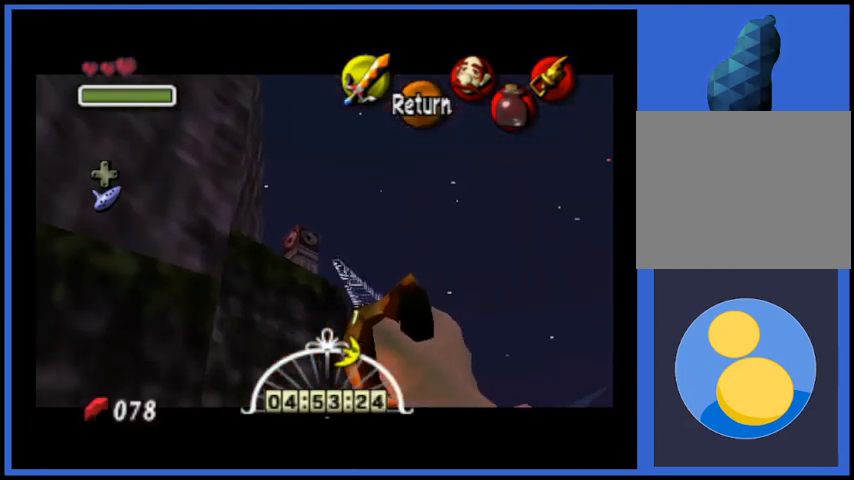
{"buttons": [], "left_stick": "center", "right_stick": "center", "events": []}
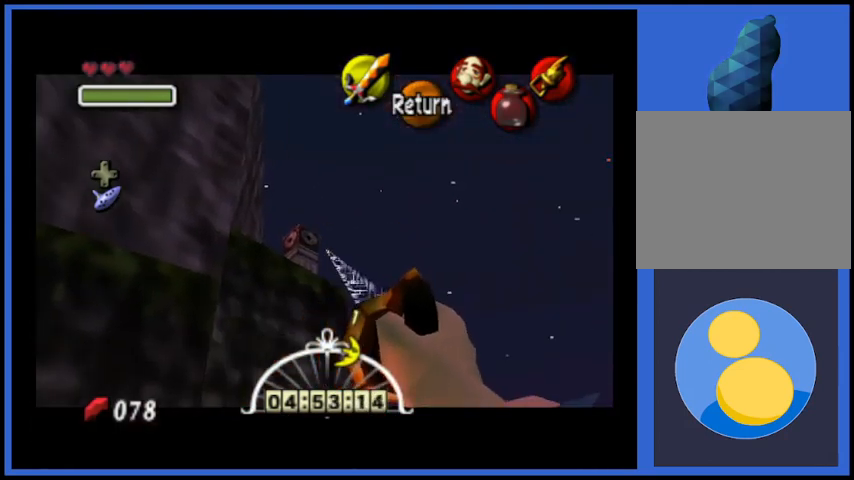
{"buttons": [], "left_stick": "center", "right_stick": "center", "events": []}
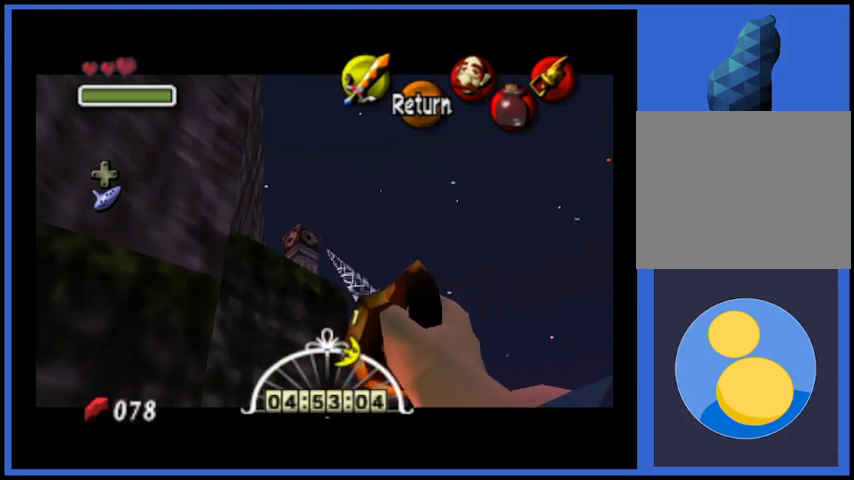
{"buttons": [], "left_stick": "up", "right_stick": "center", "events": [[167, "A", "down"], [292, "A", "up"], [292, "left_stick", "up"]]}
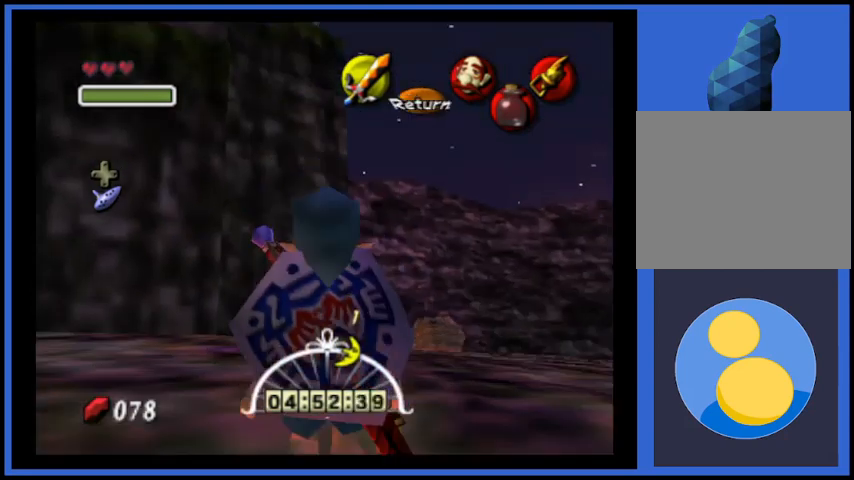
{"buttons": [], "left_stick": "up", "right_stick": "center", "events": [[84, "A", "down"], [292, "A", "up"]]}